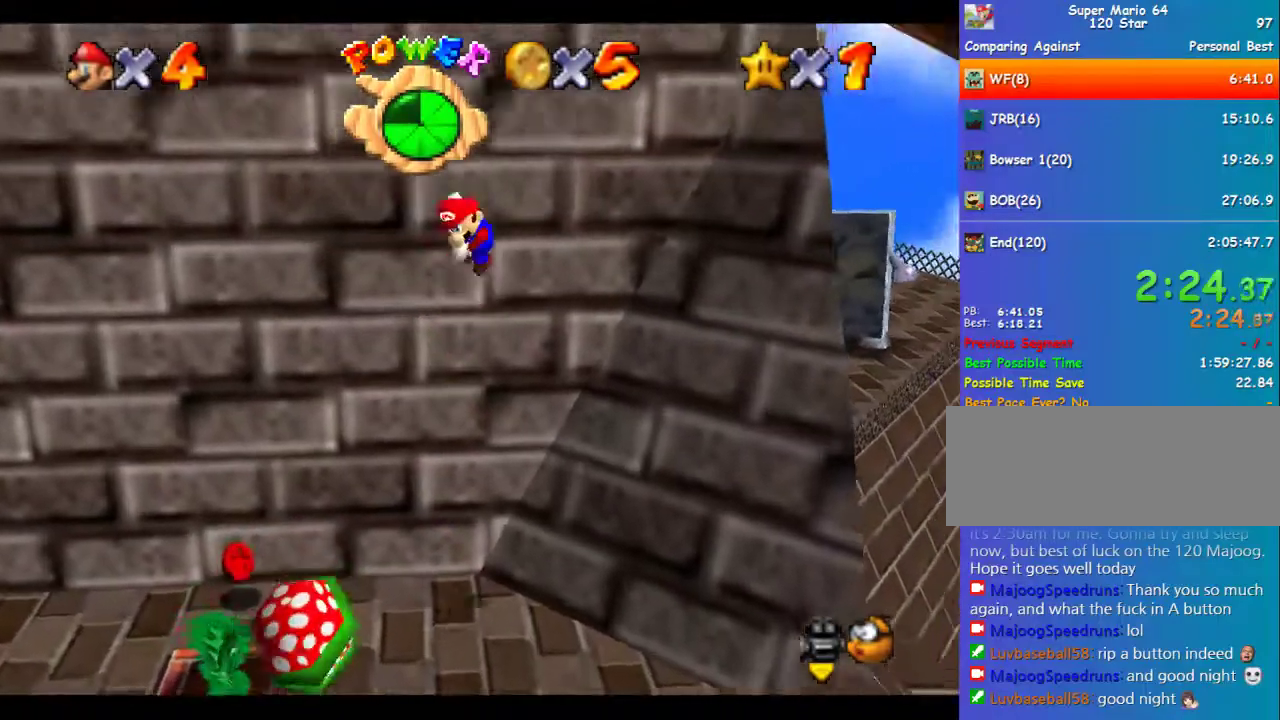
Gameplay with a controller (Nintendo layout); each line is a JSON object with the inputs held at the frame after it. "events" lists button and stick changes between this image and that frame as [ms after this image, input, new state], when the widget could be followed in between. Not read: L3 R3.
{"buttons": [], "left_stick": "down-right", "events": [[236, "A", "up"], [236, "B", "up"]]}
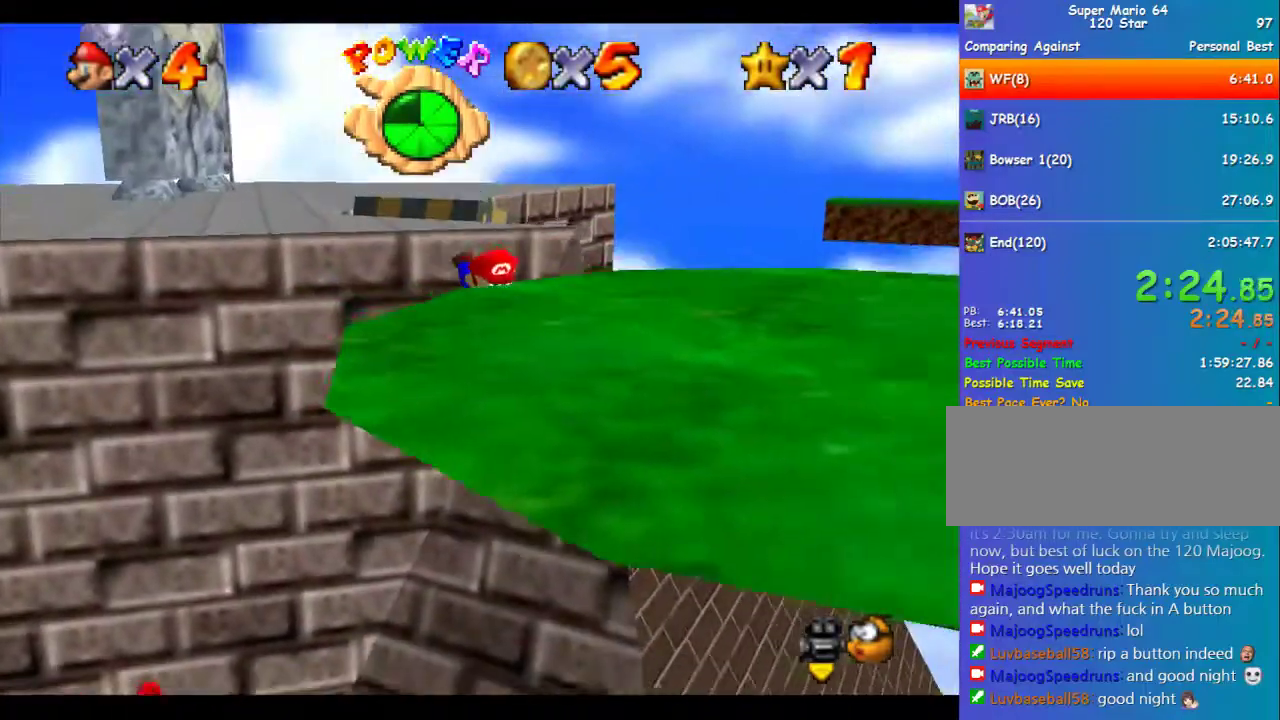
{"buttons": [], "left_stick": "center", "events": [[101, "A", "down"], [202, "A", "up"], [270, "C_RIGHT", "down"], [472, "C_RIGHT", "up"], [472, "left_stick", "center"]]}
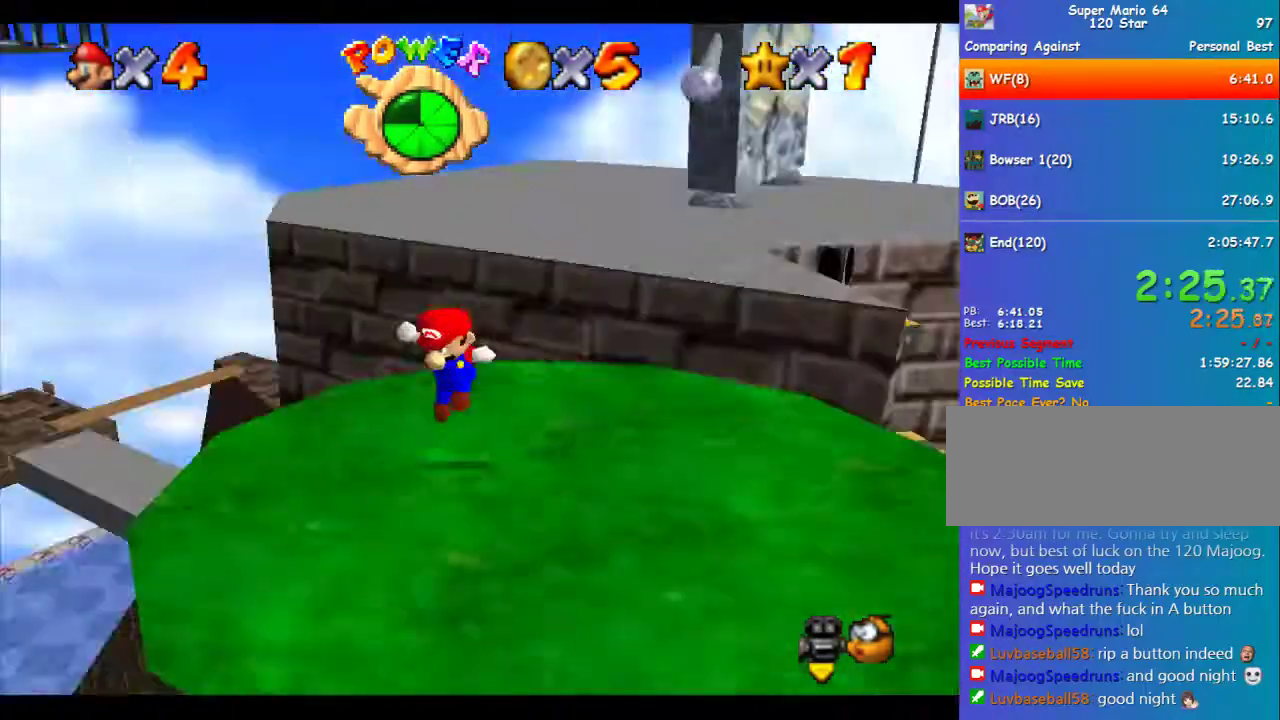
{"buttons": [], "left_stick": "up", "events": [[203, "left_stick", "down"], [304, "left_stick", "center"], [438, "left_stick", "up"]]}
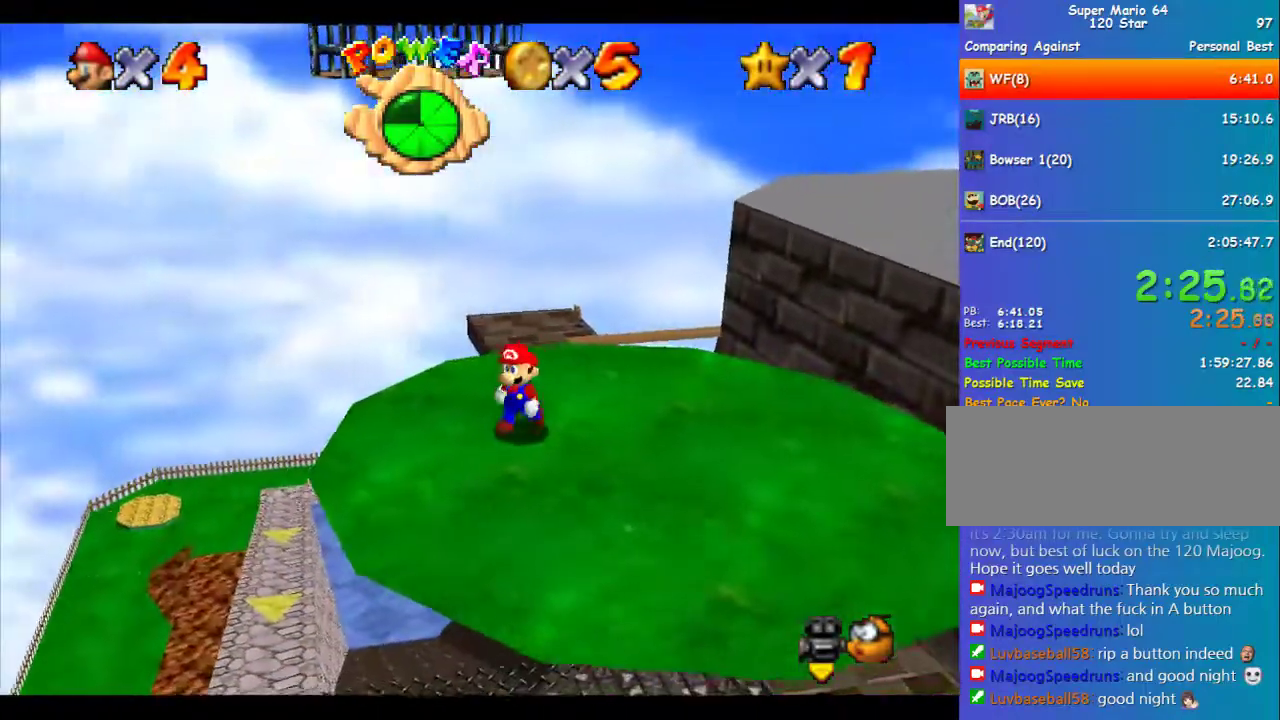
{"buttons": [], "left_stick": "right", "events": [[67, "left_stick", "center"], [169, "A", "down"], [169, "B", "down"], [236, "A", "up"], [236, "B", "up"], [371, "left_stick", "down-right"], [505, "left_stick", "right"]]}
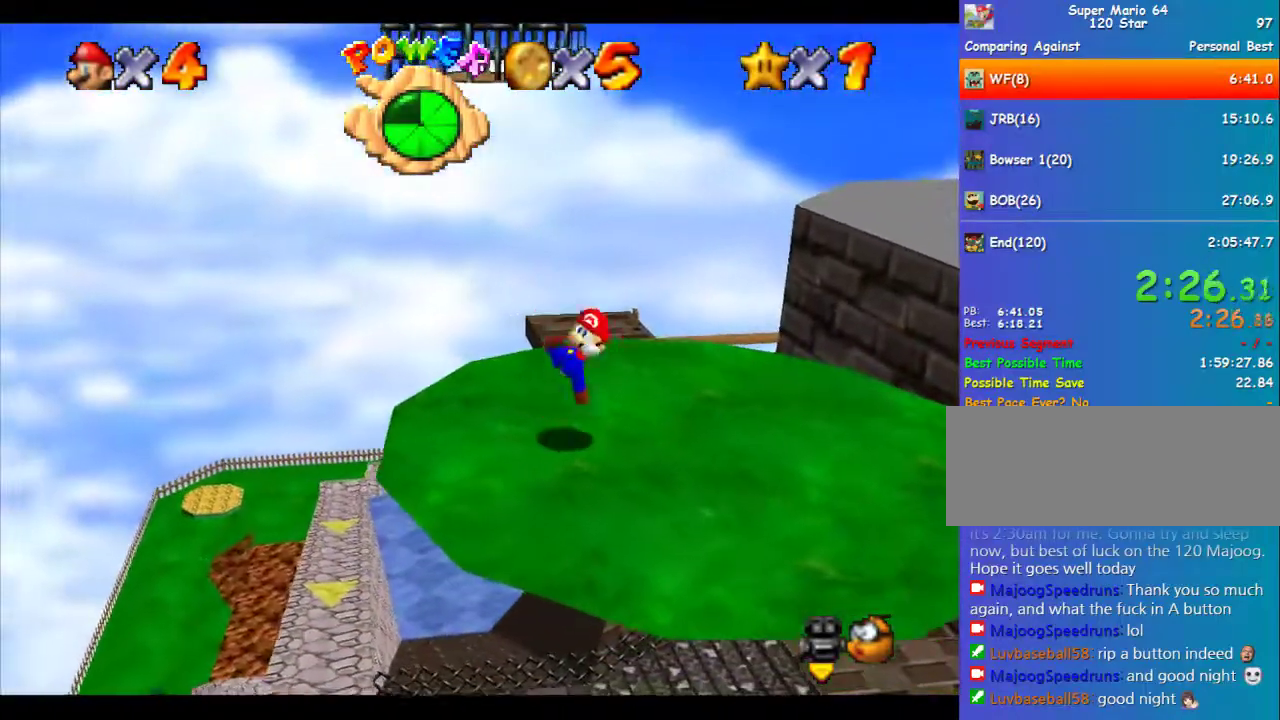
{"buttons": [], "left_stick": "up", "events": [[101, "left_stick", "center"], [169, "left_stick", "down"], [270, "left_stick", "center"], [472, "left_stick", "up"]]}
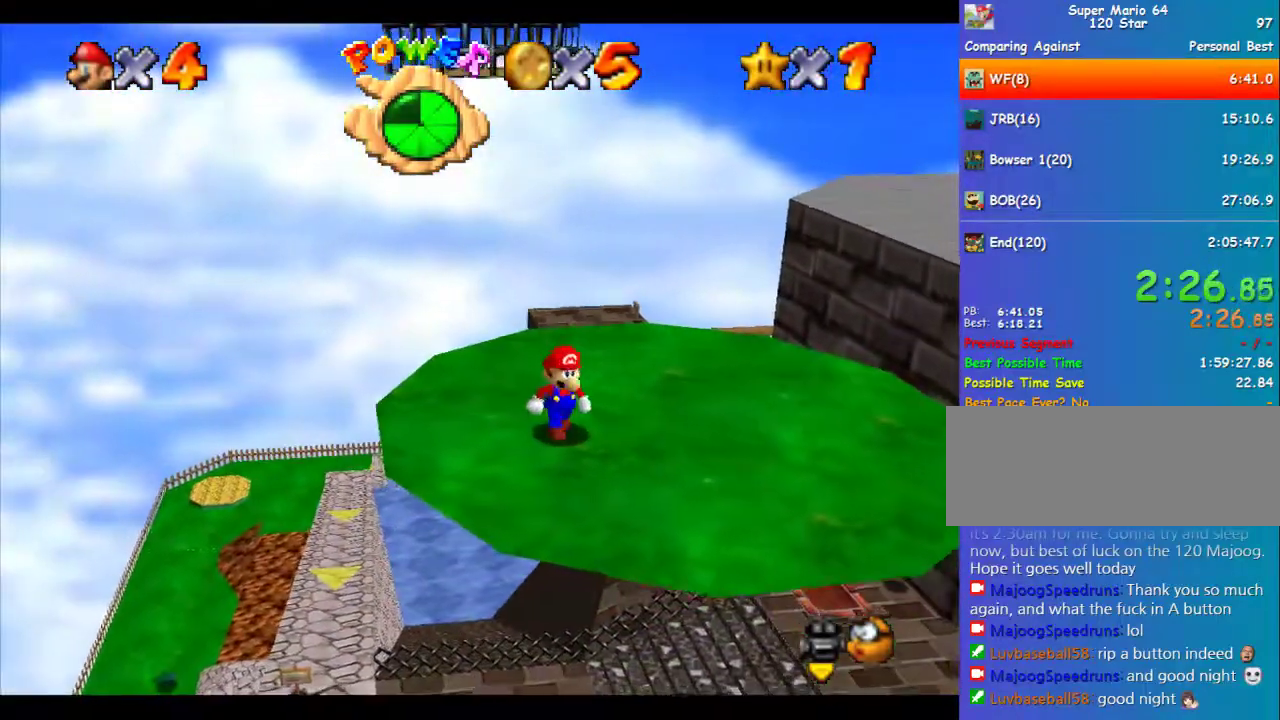
{"buttons": [], "left_stick": "center", "events": [[33, "left_stick", "center"], [337, "left_stick", "up"], [438, "left_stick", "center"]]}